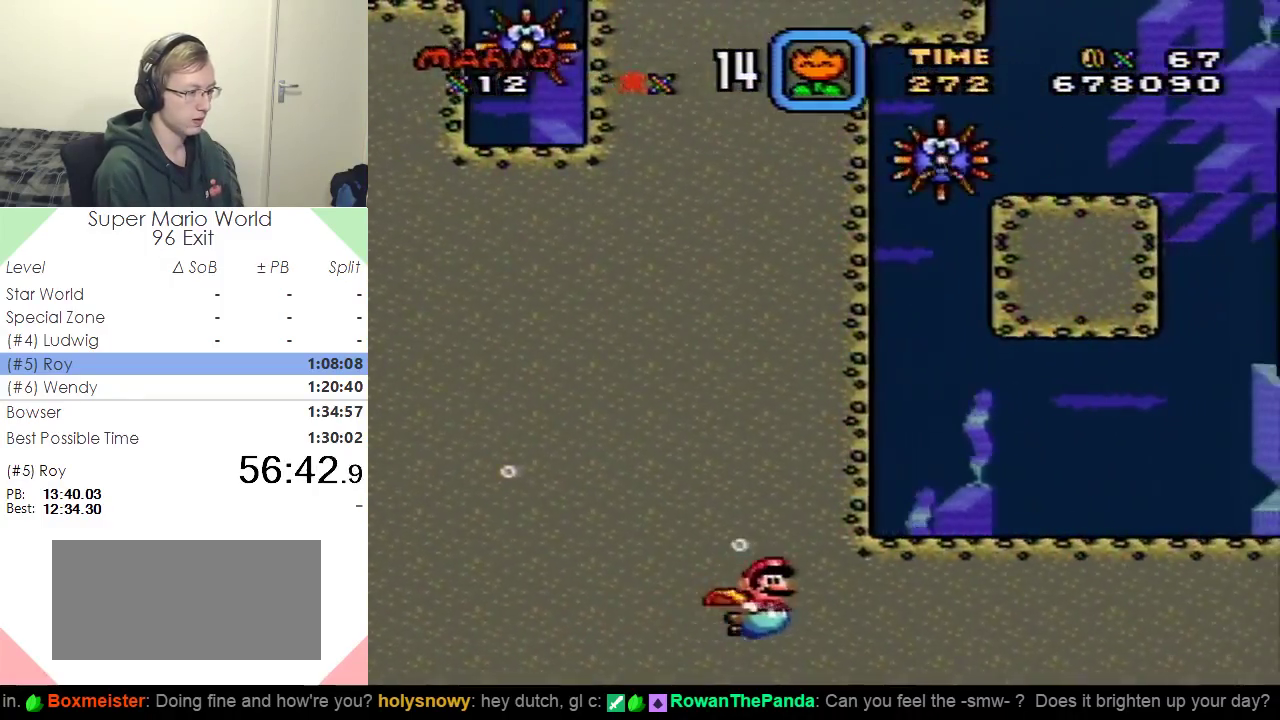
Gameplay with a controller (Nintendo layout); each line is a JSON object with the inputs held at the frame after it. "events" lists button and stick changes between this image and that frame as [ms after this image, input, new state], when the widget could be followed in between. Not read: B L3 R3.
{"buttons": ["DPAD_DOWN", "DPAD_RIGHT"], "events": []}
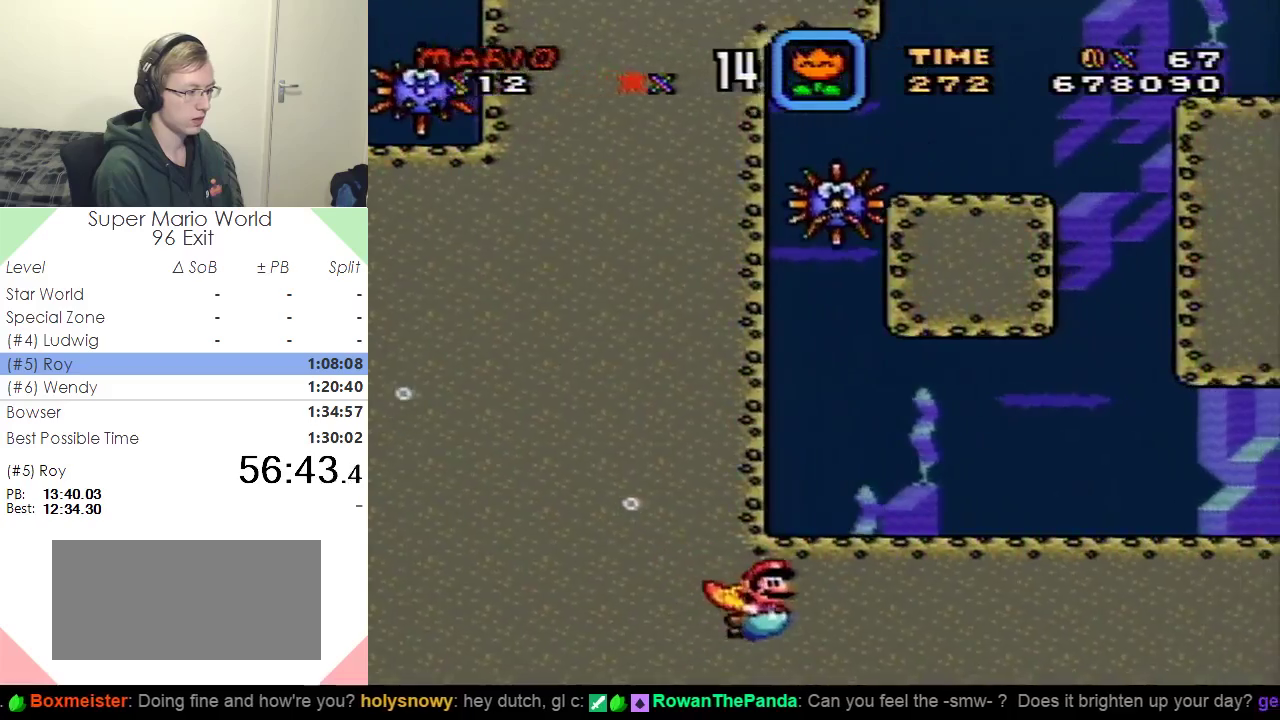
{"buttons": ["DPAD_DOWN", "DPAD_RIGHT"], "events": []}
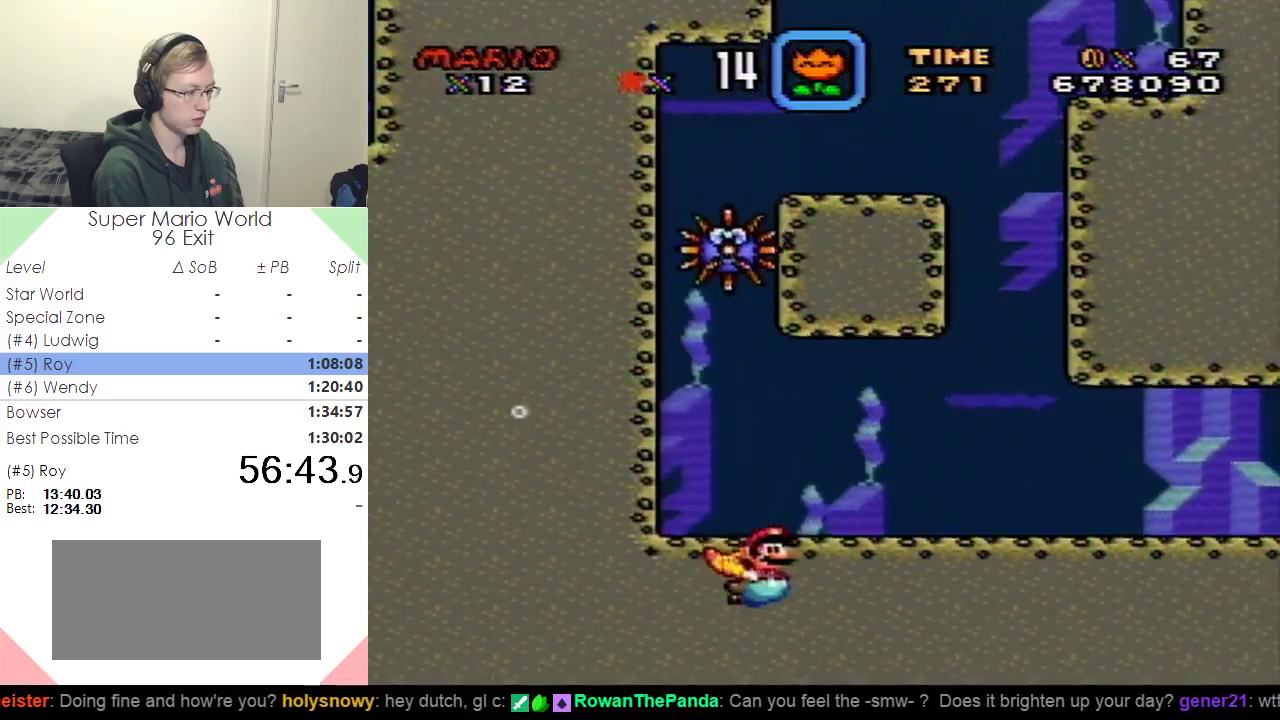
{"buttons": ["DPAD_DOWN", "DPAD_RIGHT"], "events": []}
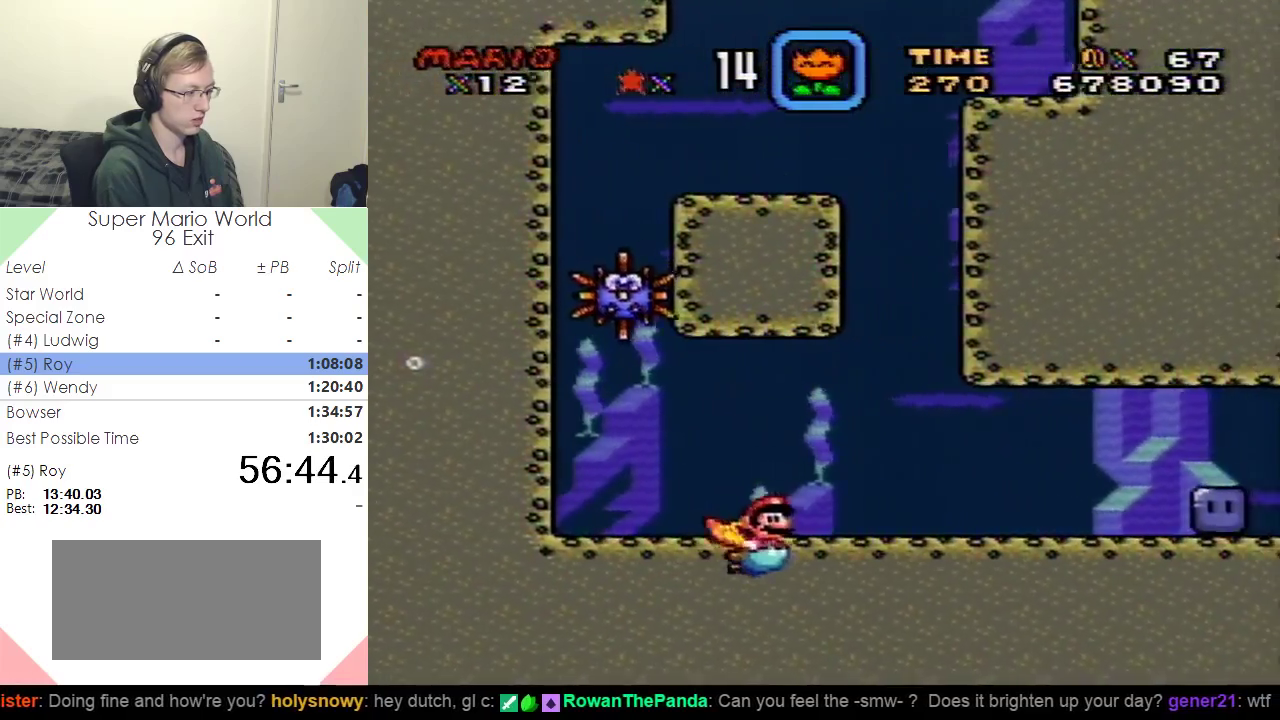
{"buttons": ["DPAD_DOWN", "DPAD_RIGHT"], "events": []}
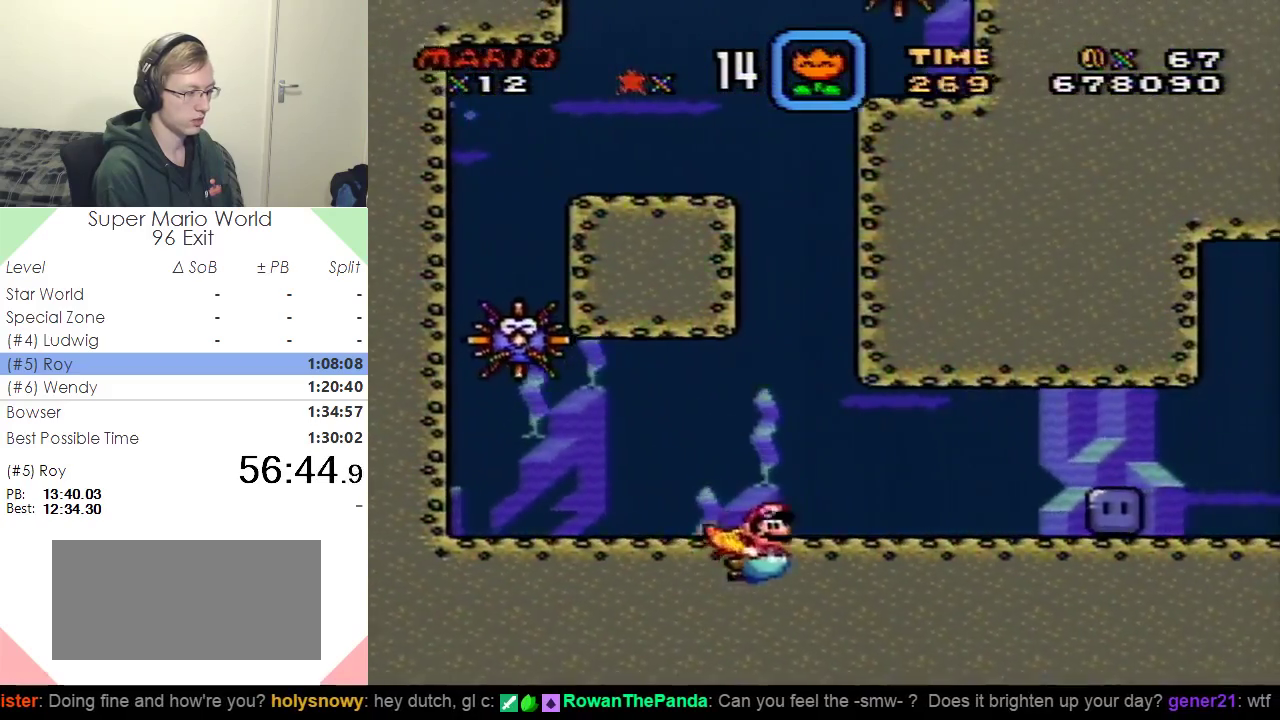
{"buttons": ["DPAD_DOWN", "DPAD_RIGHT"], "events": []}
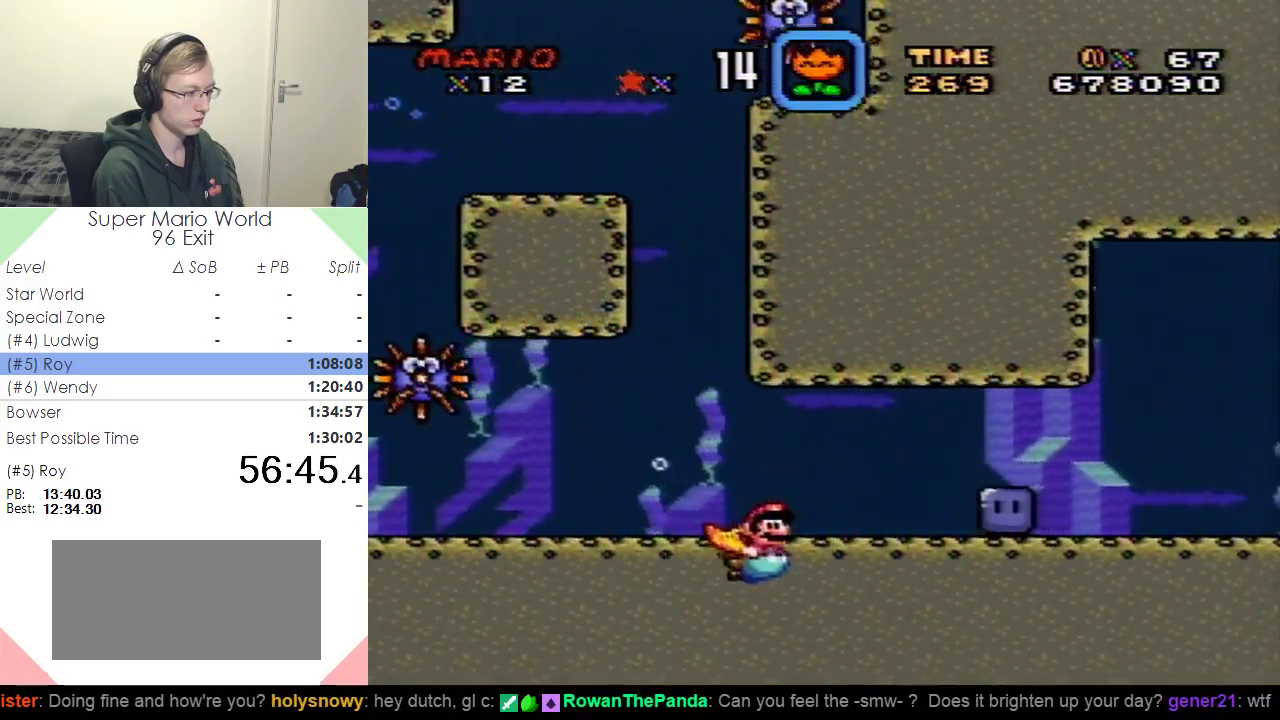
{"buttons": ["DPAD_DOWN", "DPAD_RIGHT"], "events": []}
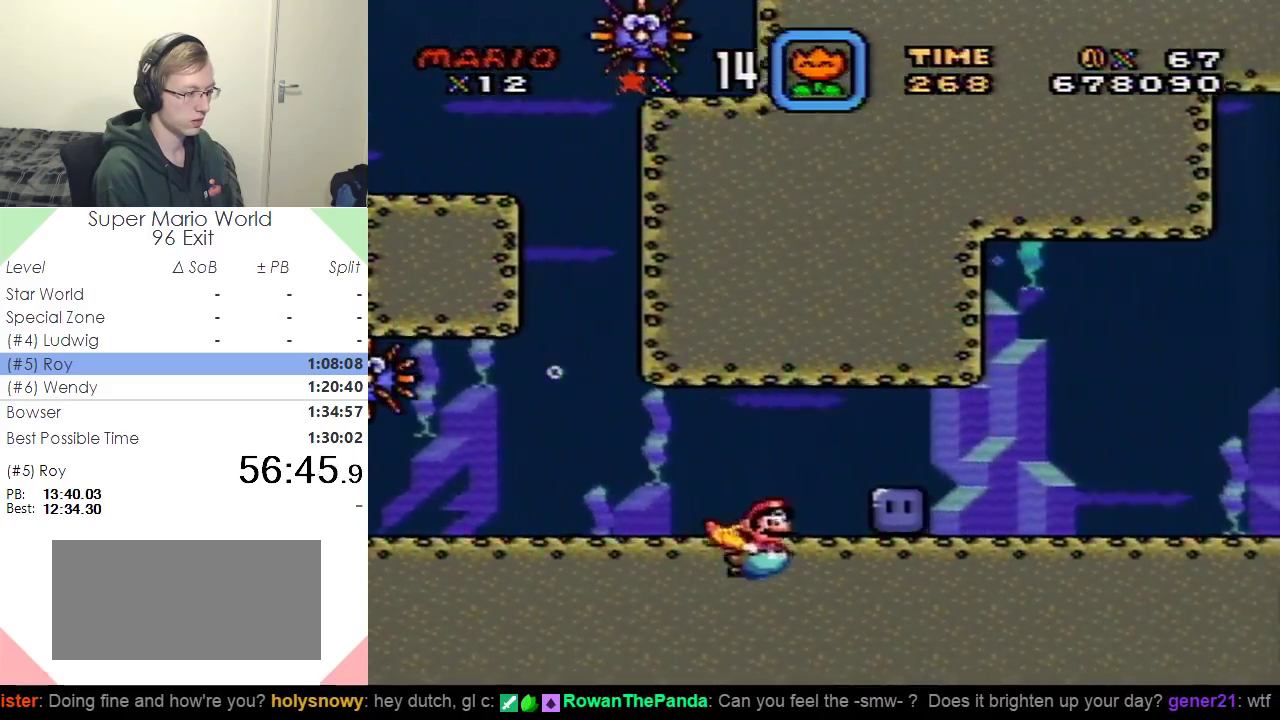
{"buttons": ["Y", "DPAD_DOWN", "DPAD_RIGHT"], "events": [[450, "Y", "down"]]}
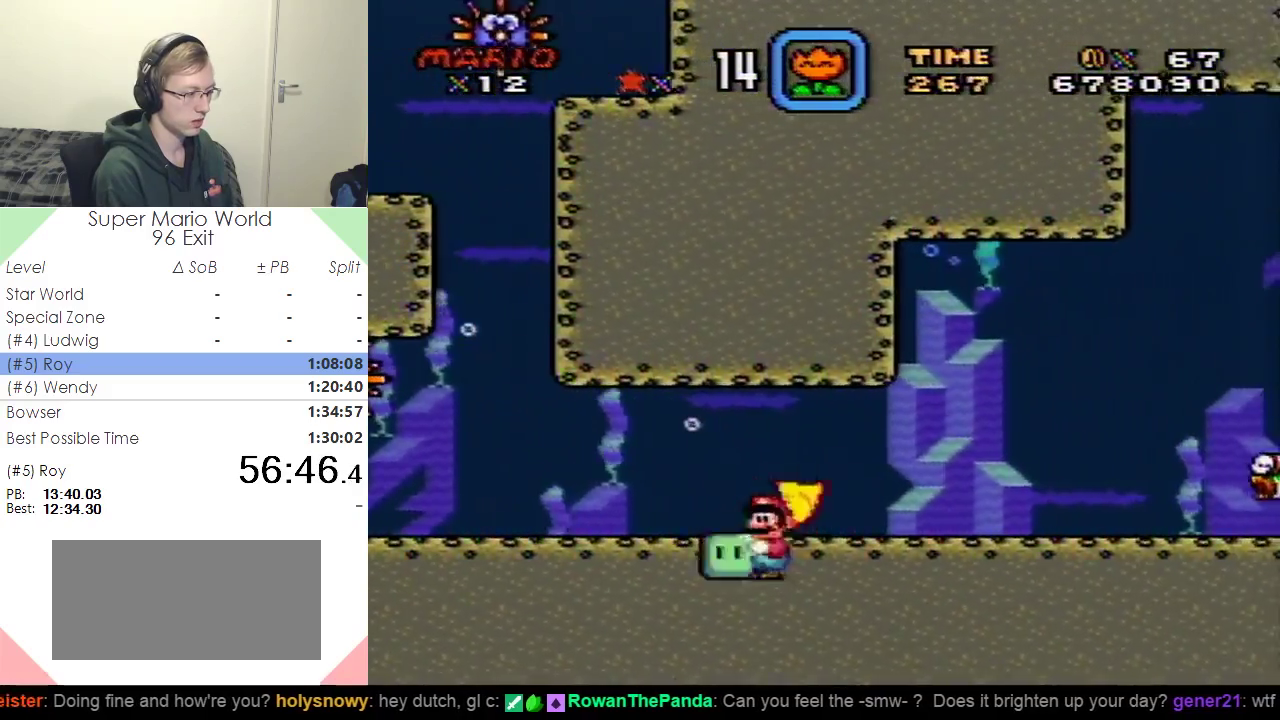
{"buttons": ["Y", "DPAD_RIGHT"], "events": [[334, "DPAD_DOWN", "up"]]}
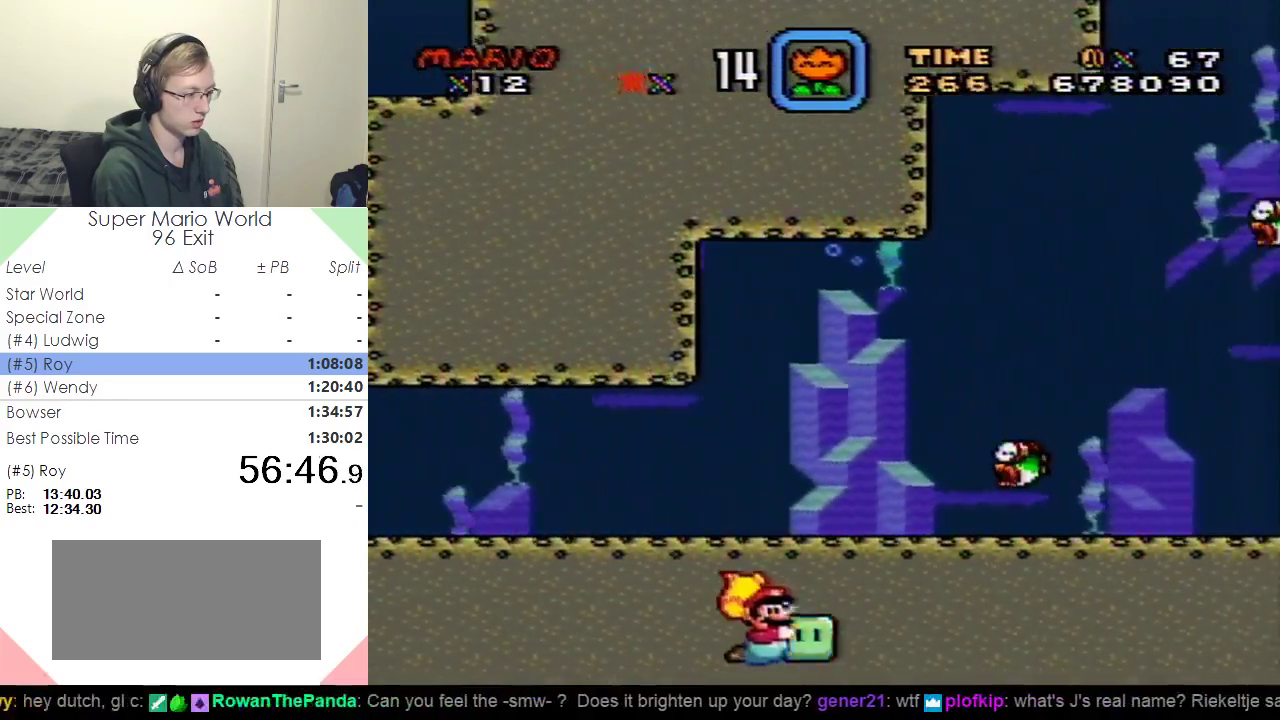
{"buttons": ["Y", "DPAD_RIGHT"], "events": []}
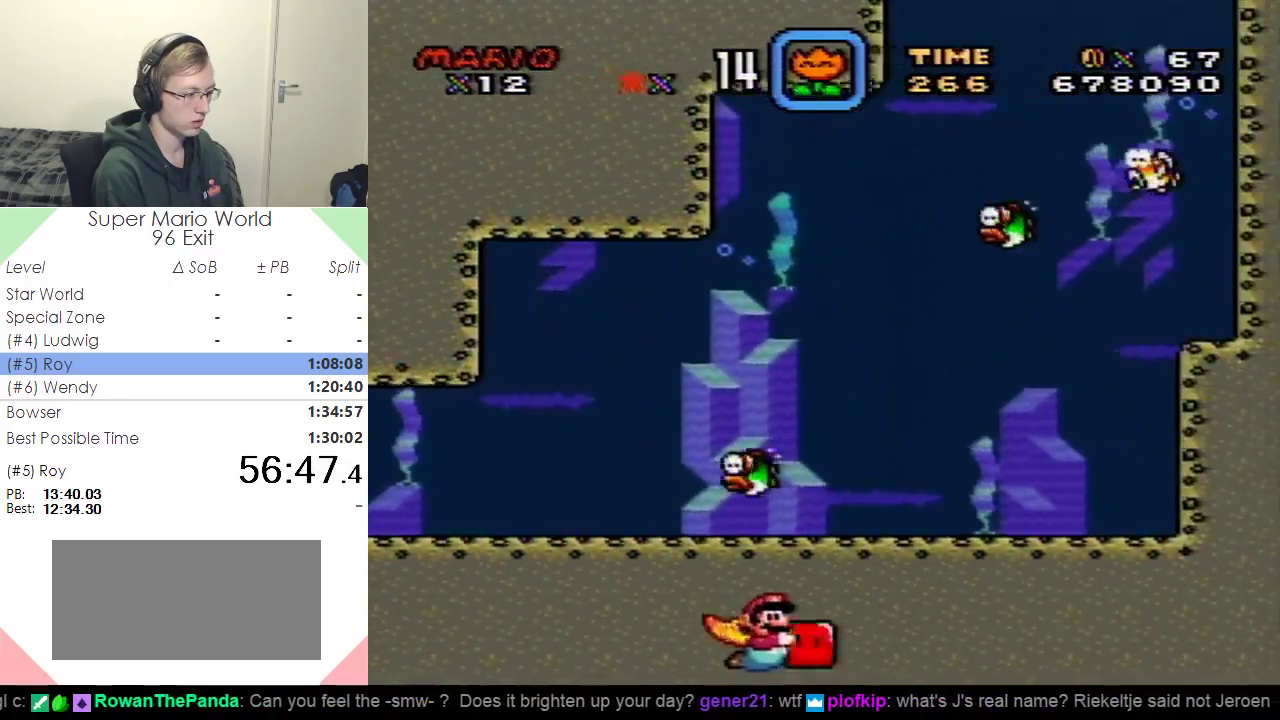
{"buttons": ["Y", "DPAD_DOWN", "DPAD_RIGHT"], "events": [[417, "DPAD_DOWN", "down"]]}
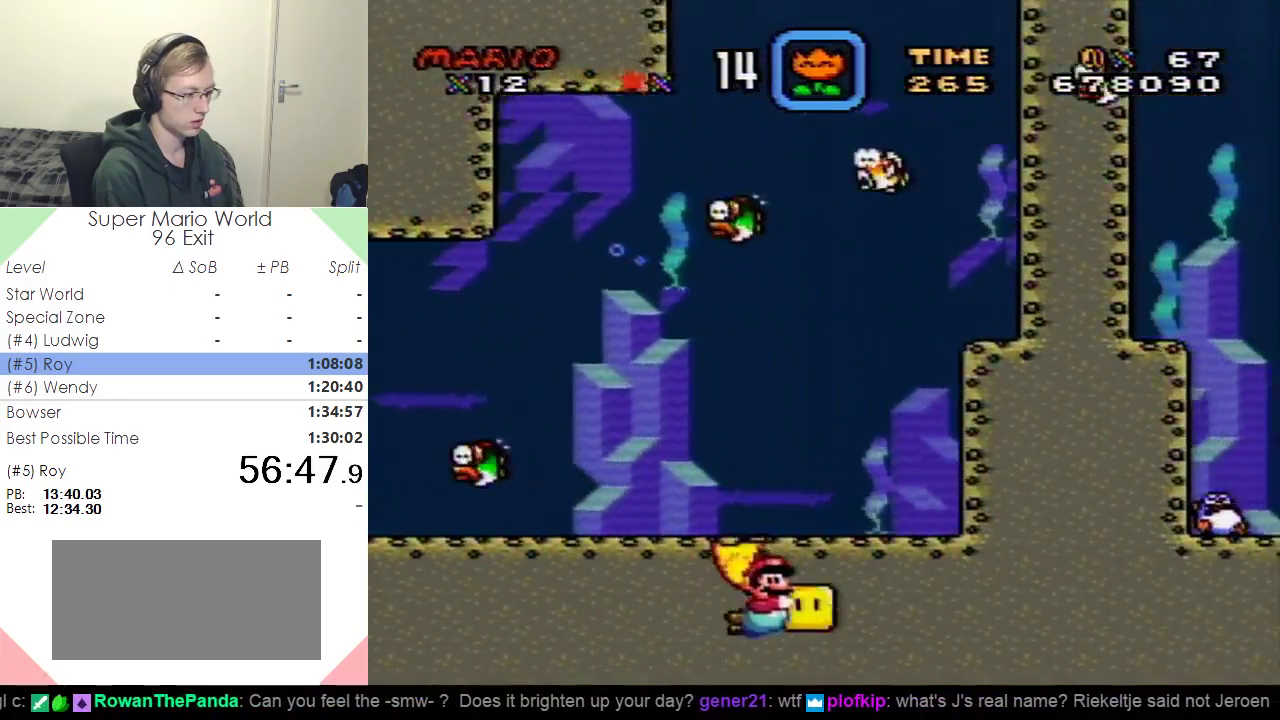
{"buttons": ["Y", "DPAD_RIGHT"], "events": [[100, "DPAD_DOWN", "up"]]}
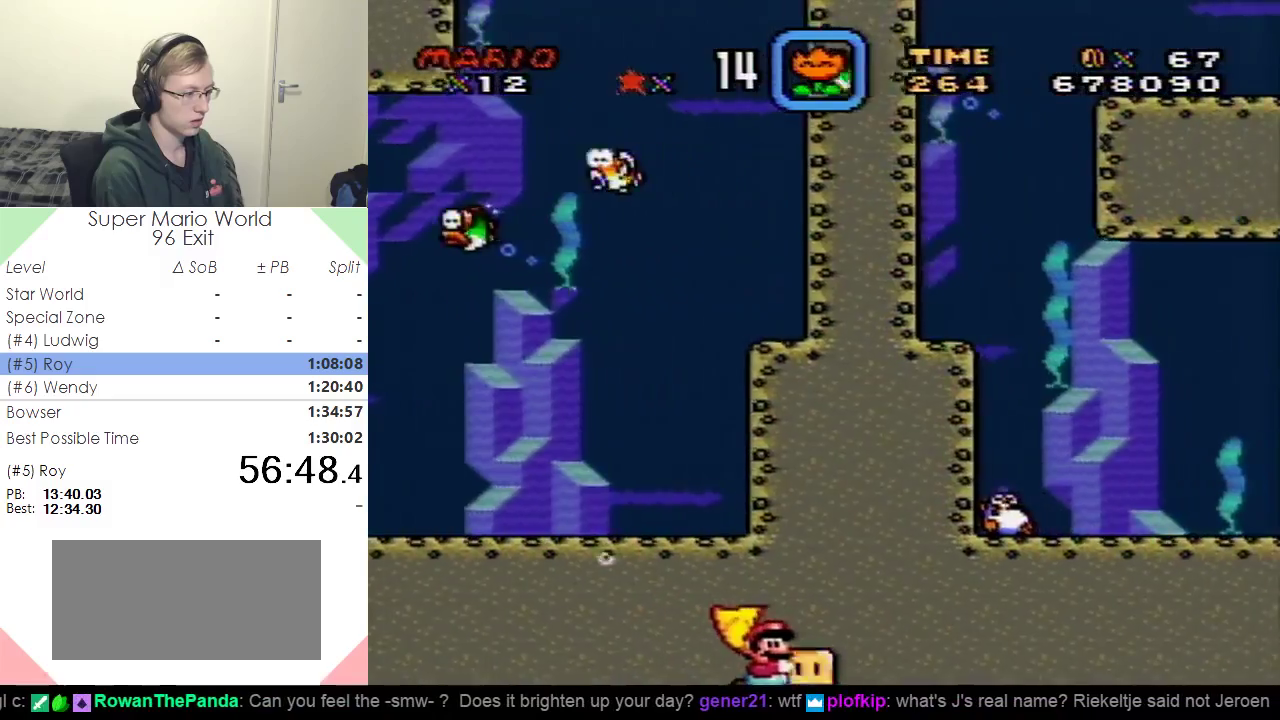
{"buttons": ["Y", "DPAD_RIGHT"], "events": []}
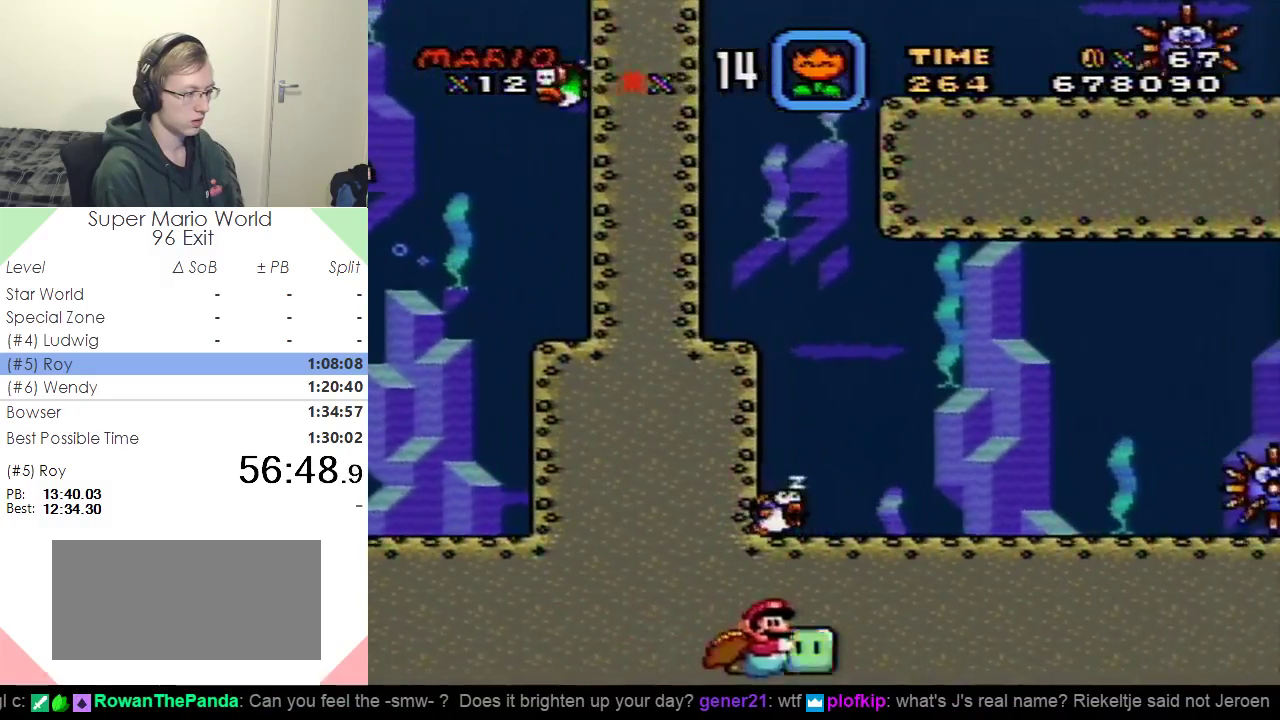
{"buttons": ["Y", "DPAD_DOWN", "DPAD_RIGHT"], "events": [[283, "DPAD_DOWN", "down"]]}
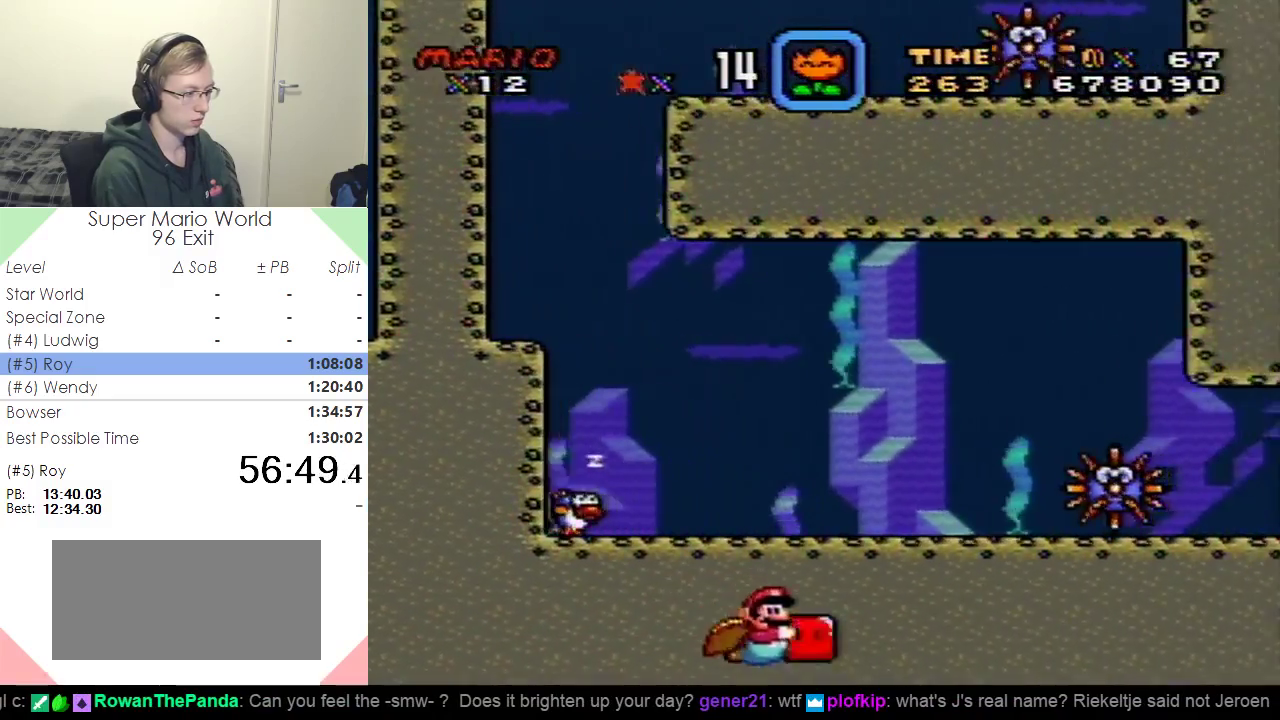
{"buttons": ["Y", "DPAD_RIGHT"], "events": [[17, "DPAD_DOWN", "up"]]}
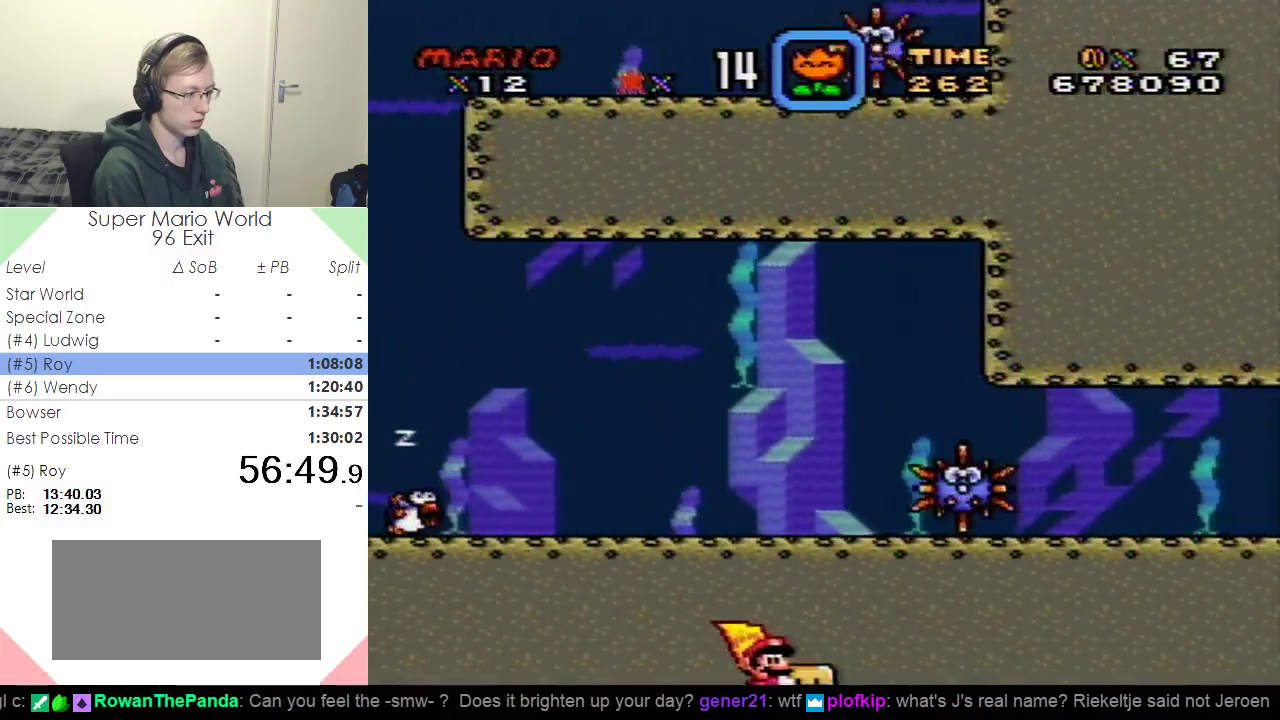
{"buttons": ["Y", "DPAD_RIGHT"], "events": []}
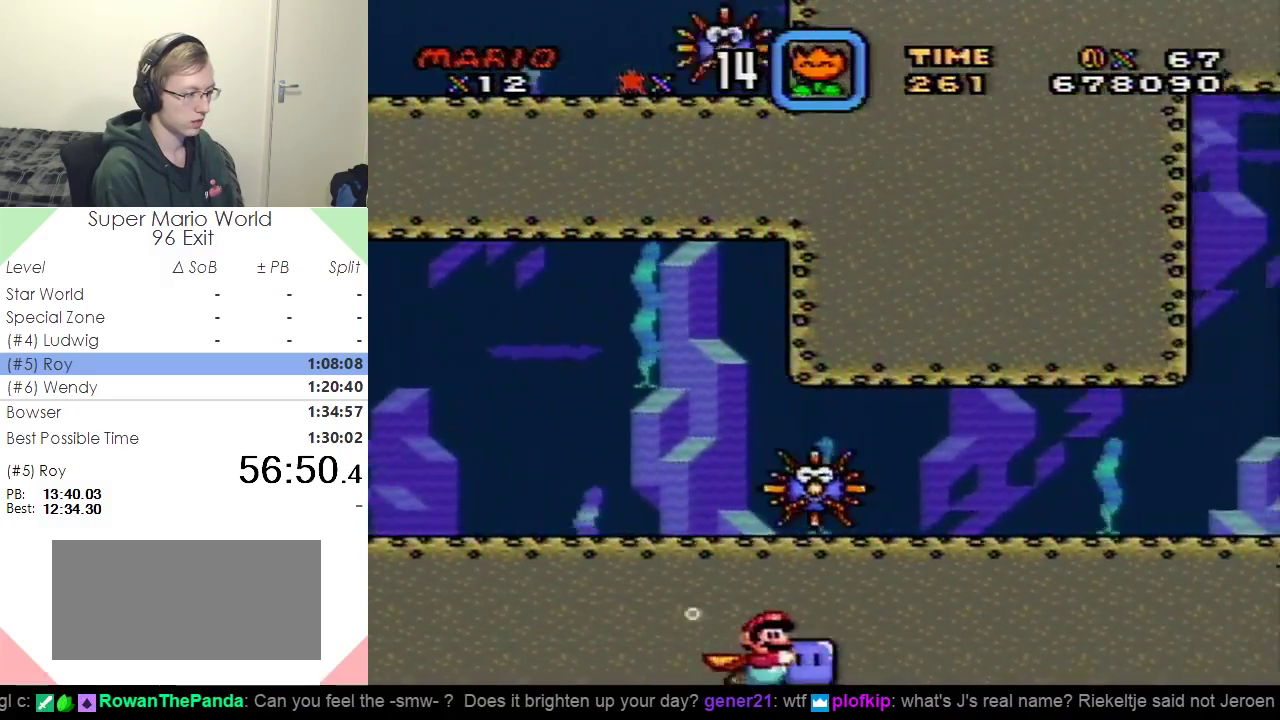
{"buttons": ["Y", "DPAD_RIGHT"], "events": [[300, "DPAD_DOWN", "down"], [484, "DPAD_DOWN", "up"]]}
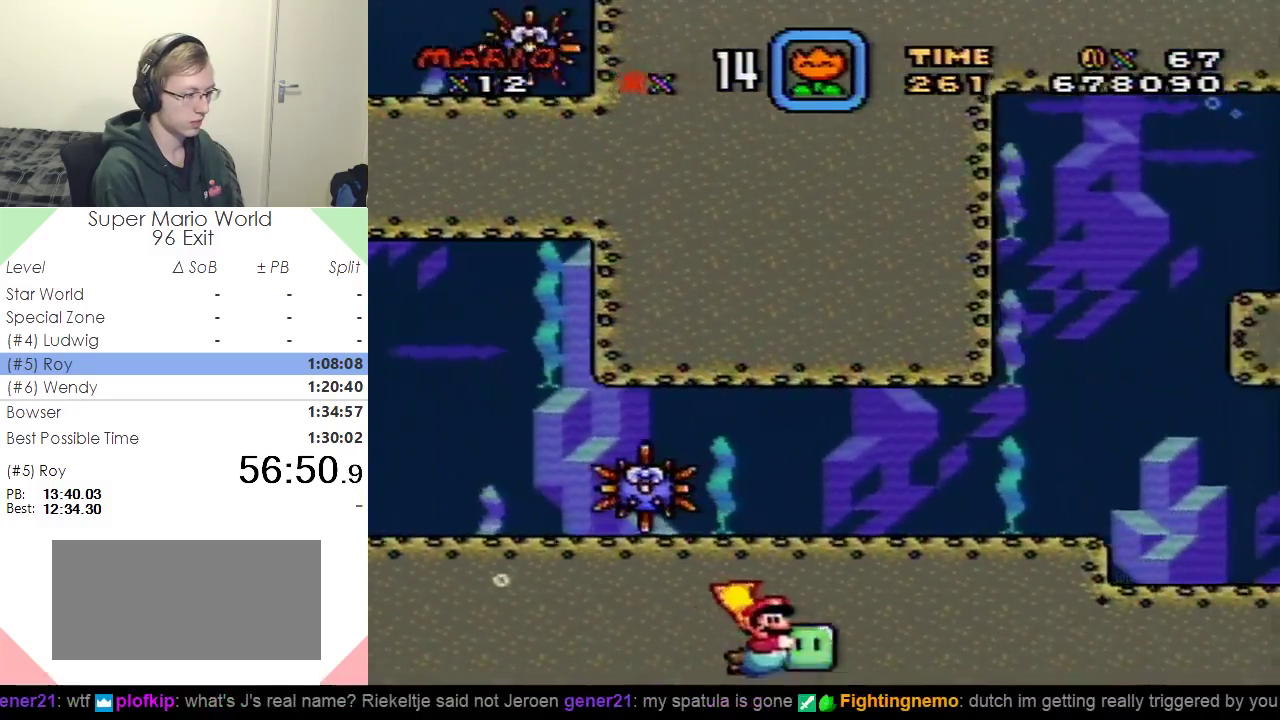
{"buttons": ["Y", "DPAD_RIGHT"], "events": []}
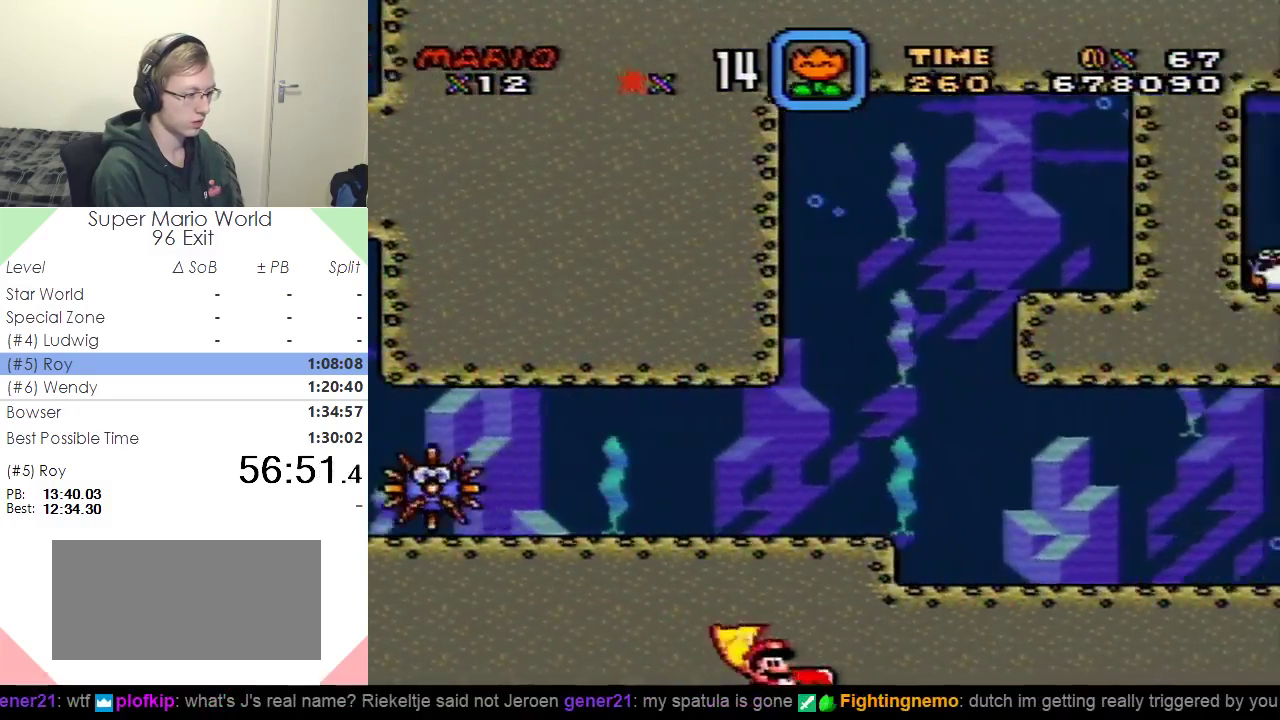
{"buttons": ["Y", "DPAD_RIGHT"], "events": []}
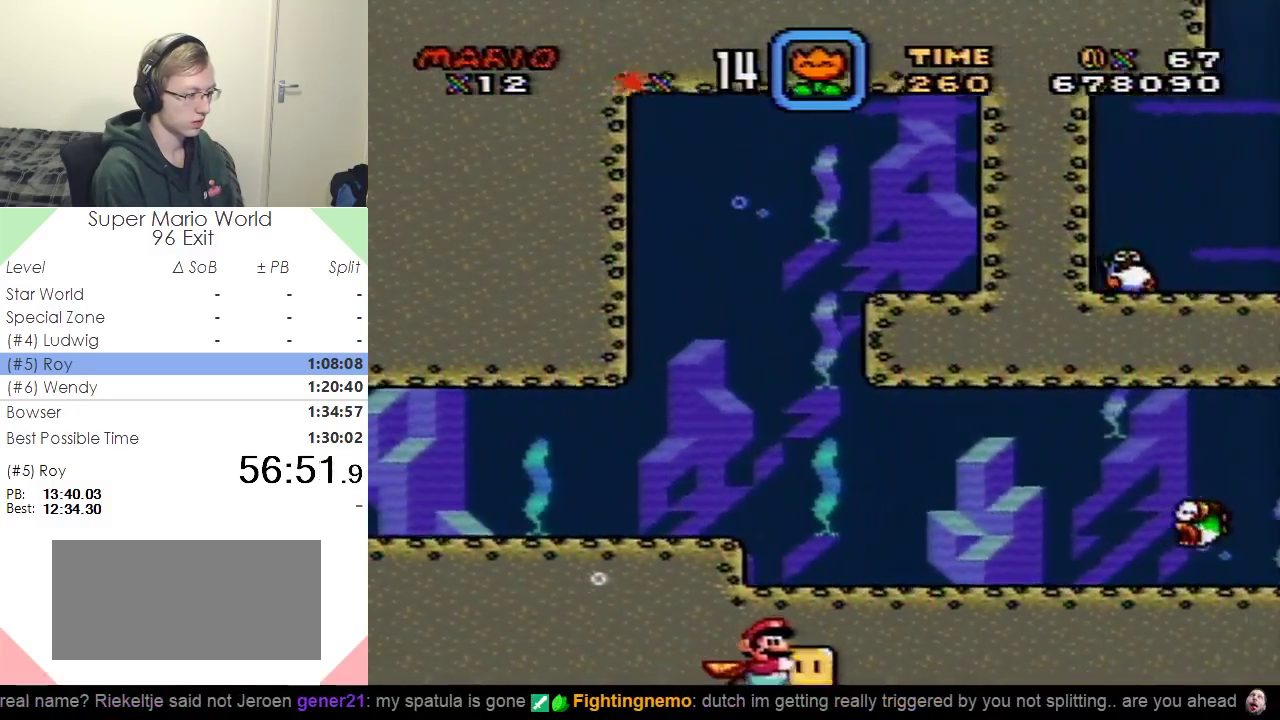
{"buttons": ["Y", "DPAD_RIGHT"], "events": [[66, "DPAD_DOWN", "down"], [216, "DPAD_DOWN", "up"]]}
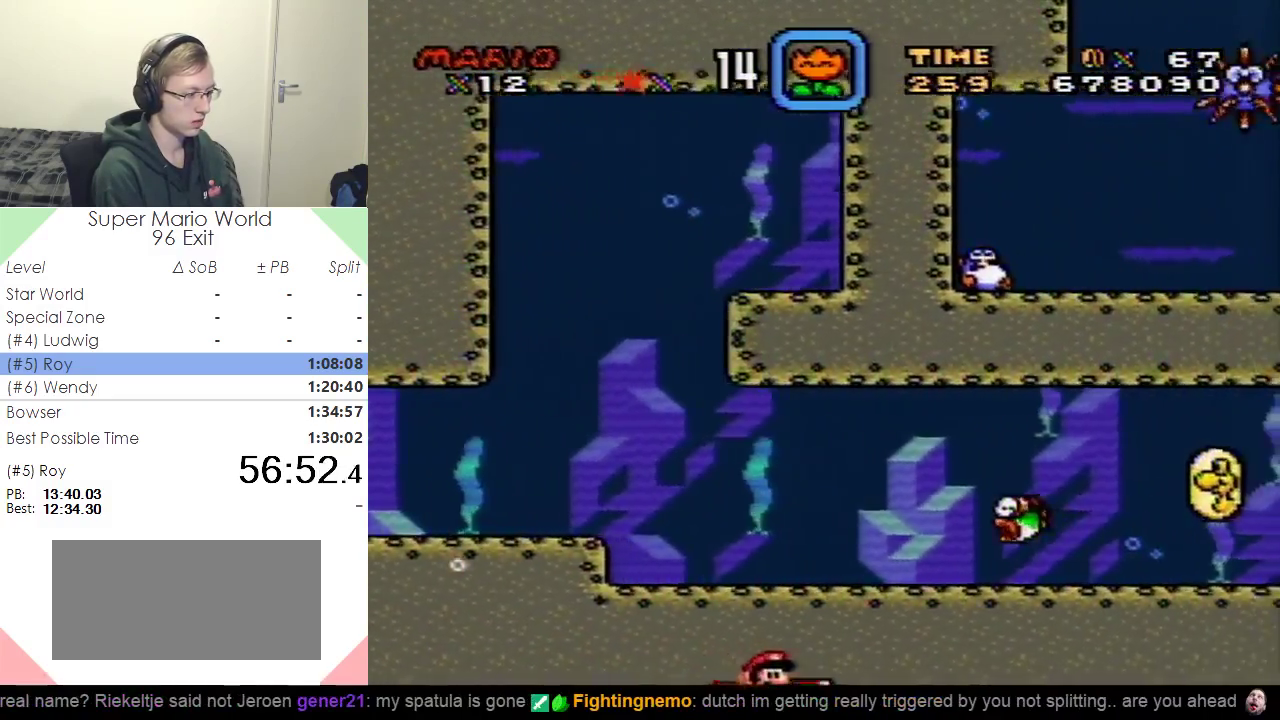
{"buttons": ["Y", "DPAD_RIGHT"], "events": []}
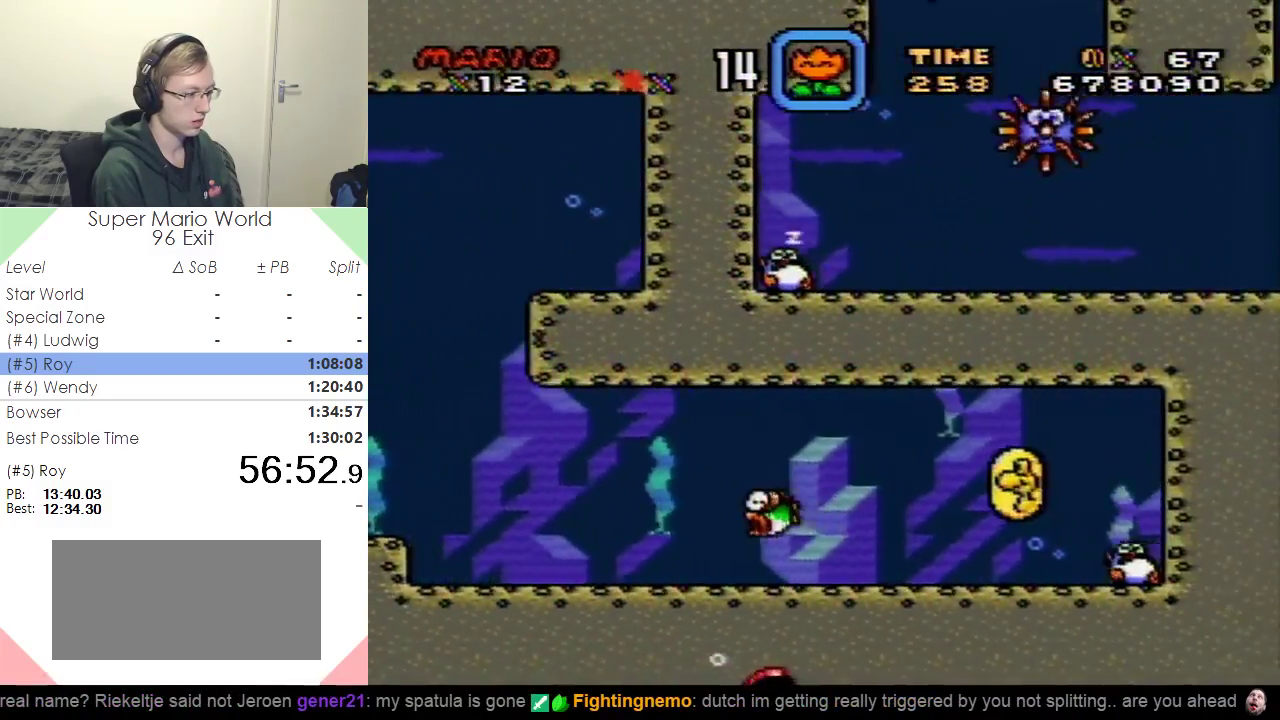
{"buttons": ["Y", "DPAD_DOWN", "DPAD_RIGHT"], "events": [[500, "DPAD_DOWN", "down"]]}
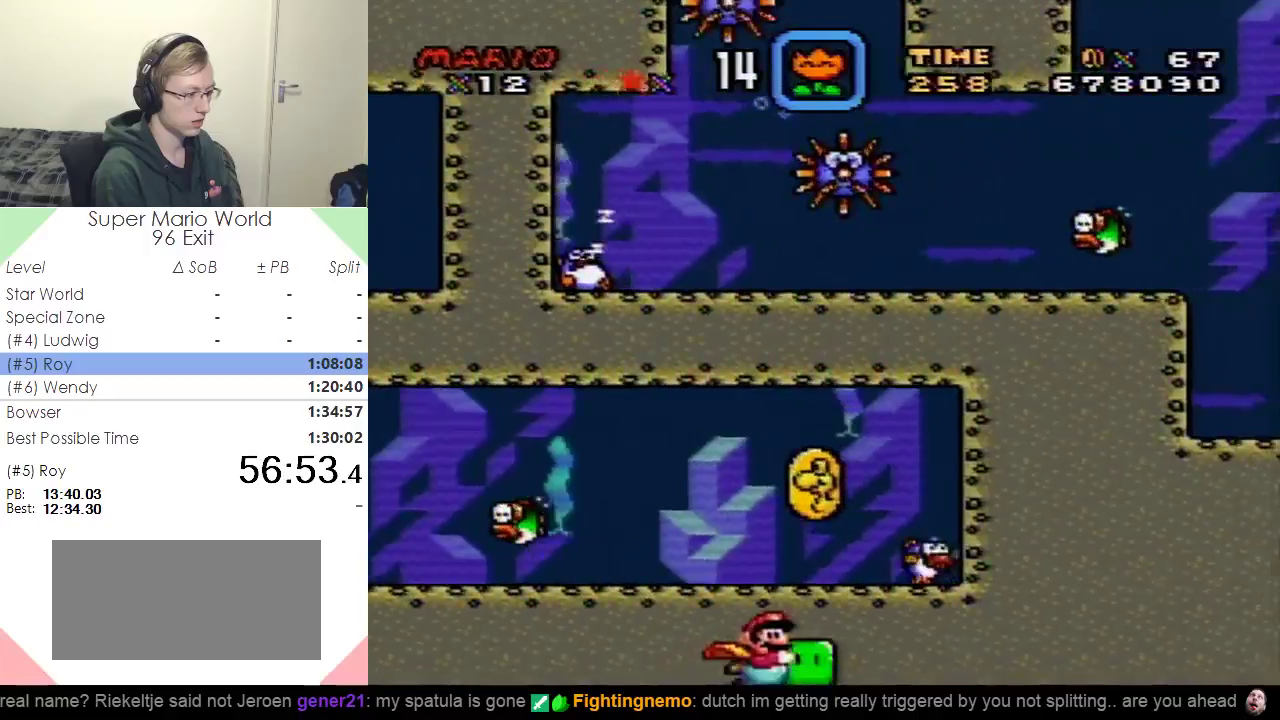
{"buttons": ["Y", "DPAD_RIGHT"], "events": [[67, "DPAD_DOWN", "up"]]}
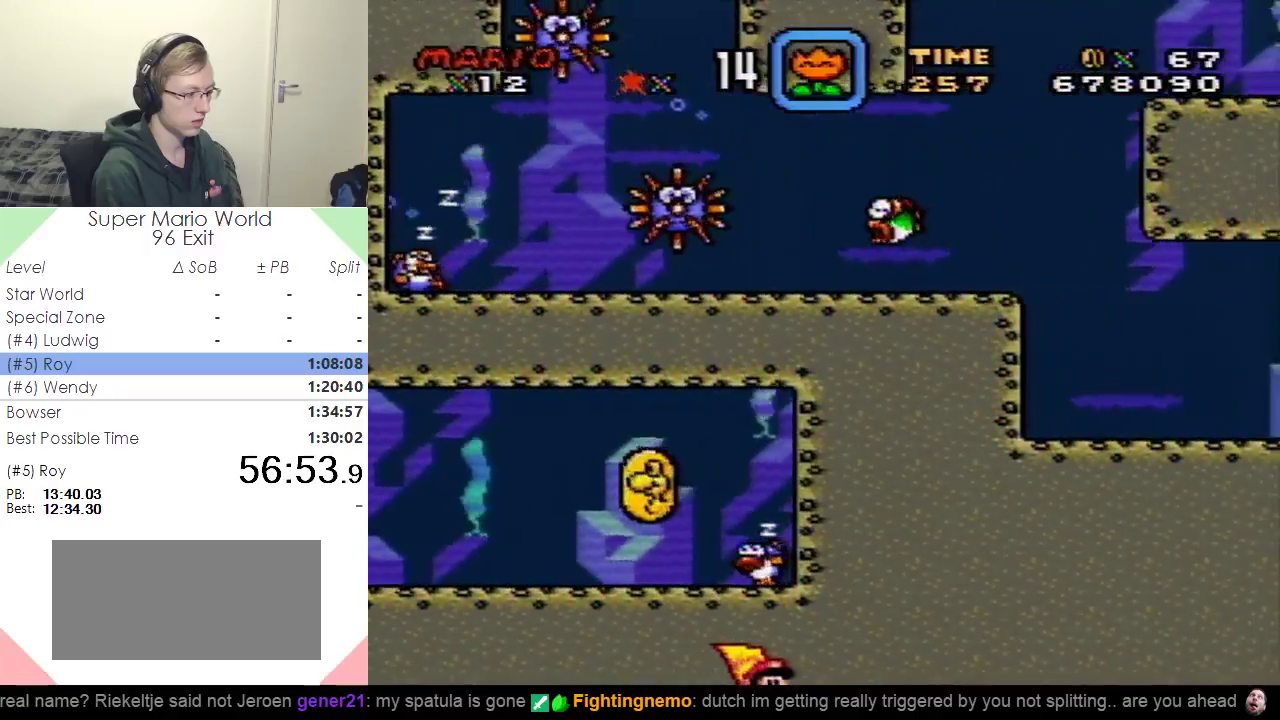
{"buttons": ["Y", "DPAD_RIGHT"], "events": []}
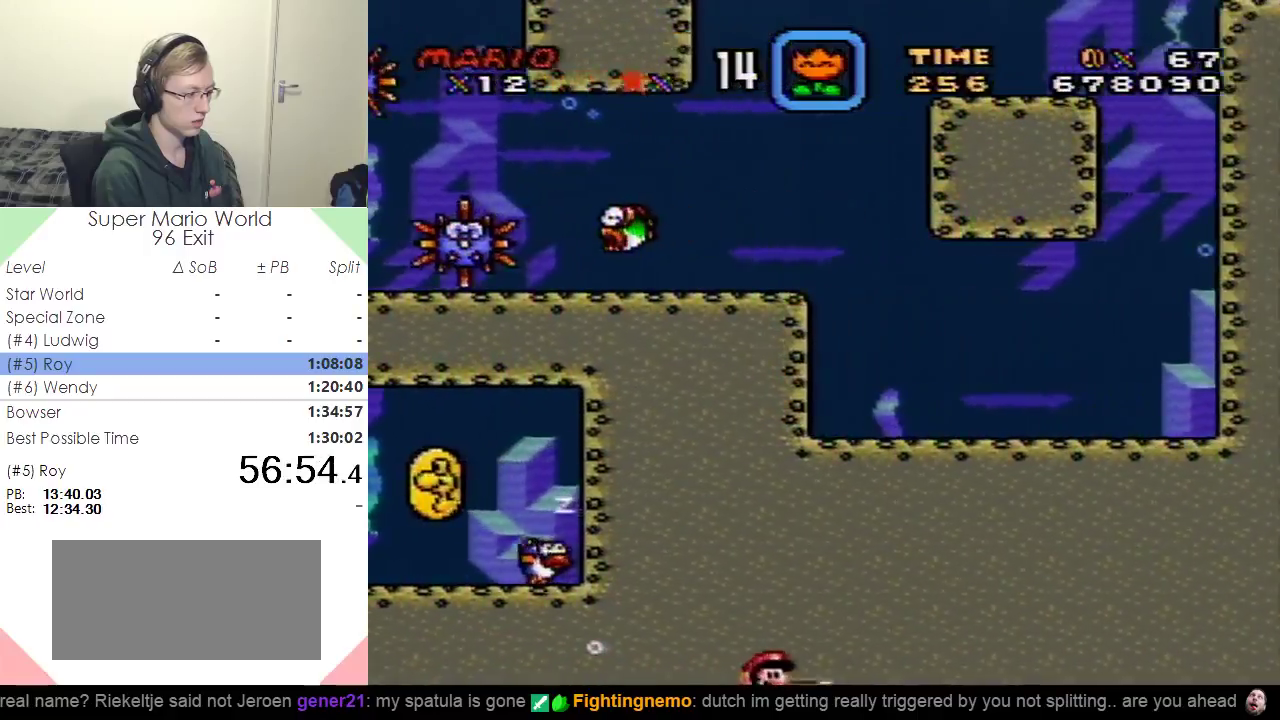
{"buttons": ["Y", "DPAD_RIGHT"], "events": []}
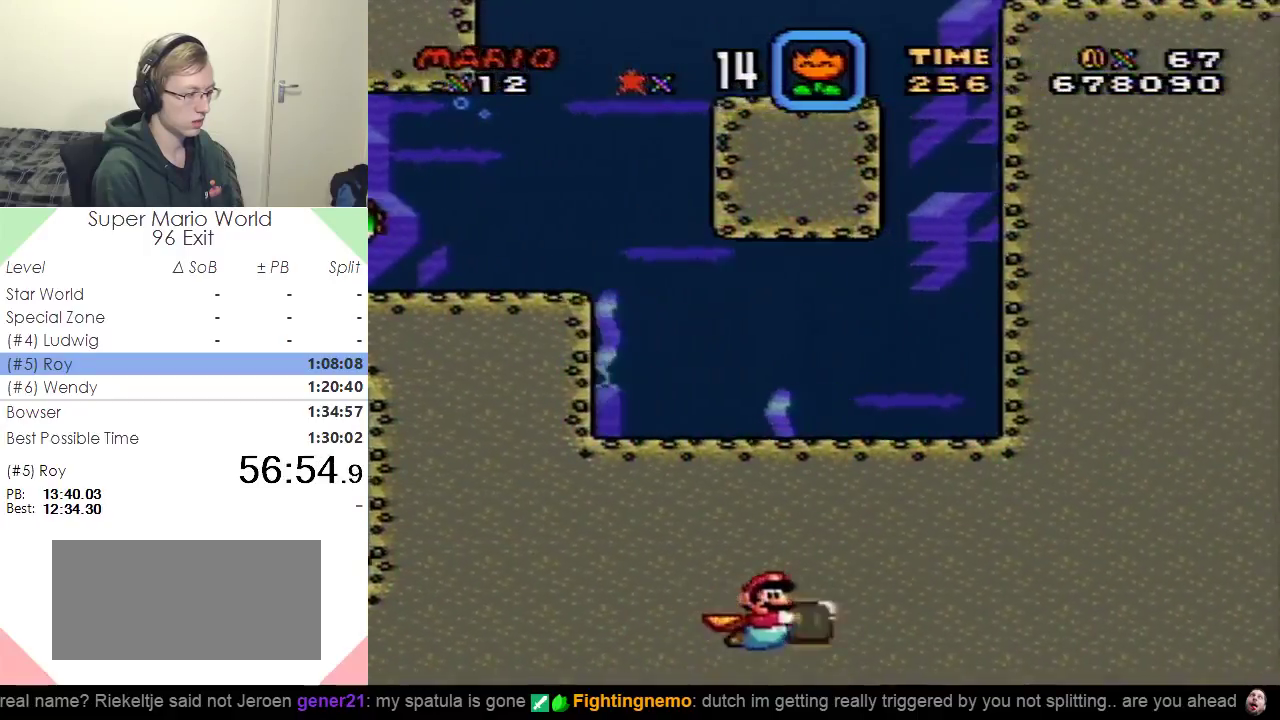
{"buttons": ["Y", "DPAD_RIGHT"], "events": [[150, "DPAD_DOWN", "down"], [317, "DPAD_DOWN", "up"]]}
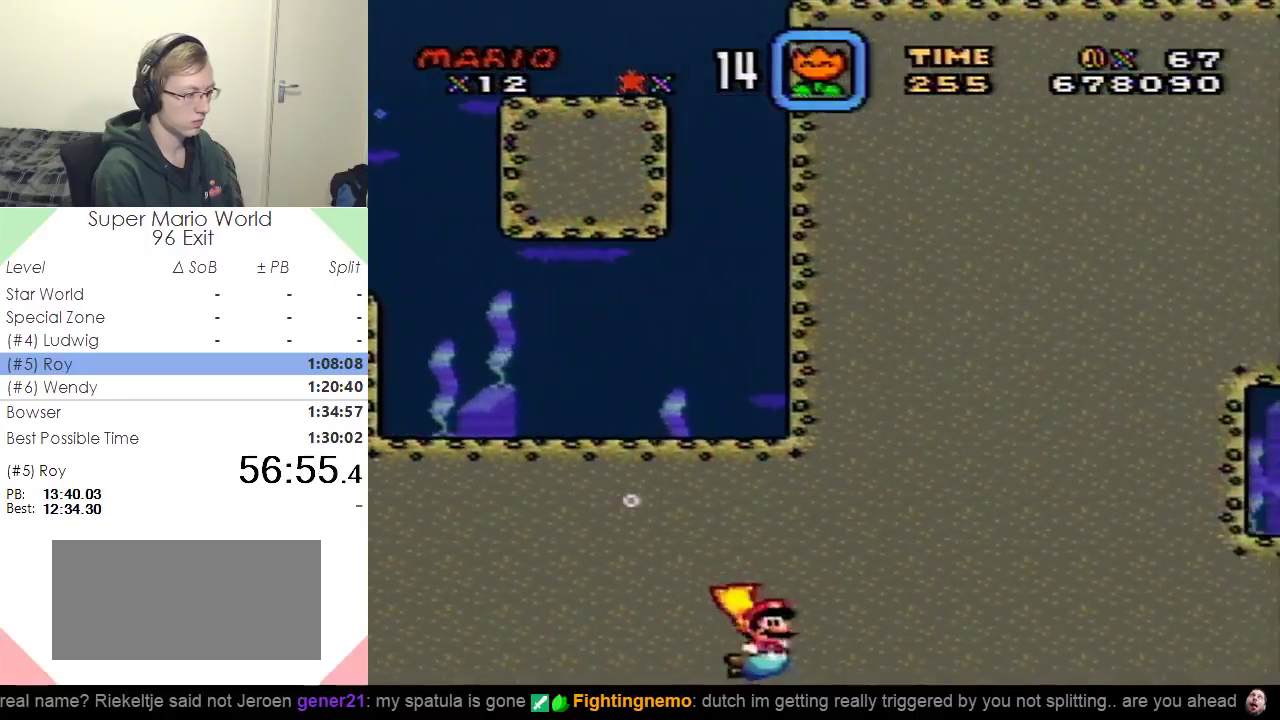
{"buttons": ["DPAD_DOWN", "DPAD_RIGHT"], "events": [[384, "Y", "up"], [451, "DPAD_DOWN", "down"]]}